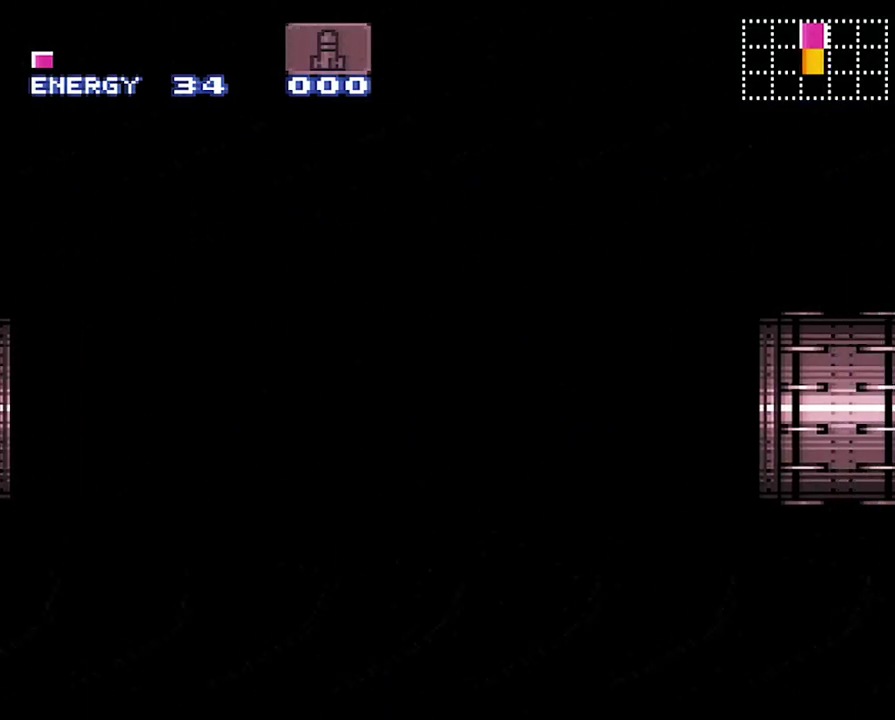
Gameplay with a controller (Nintendo layout); each line is a JSON object with the inputs held at the frame after it. "events" lists button and stick changes between this image and that frame as [ms after this image, input, new state], when the widget could be followed in between. Not read: L3 R3.
{"buttons": ["B"], "events": []}
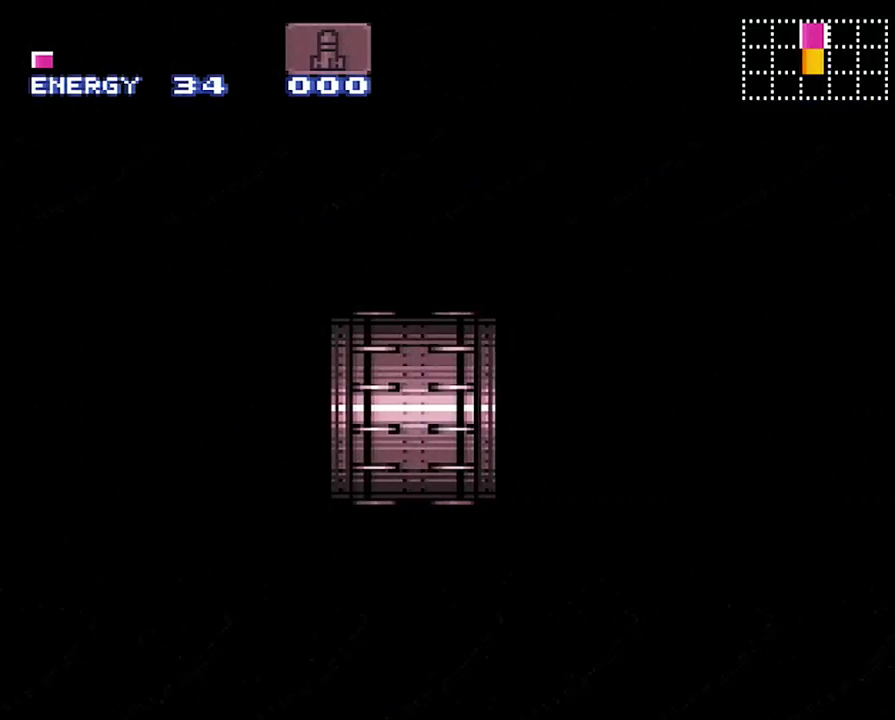
{"buttons": ["B"], "events": []}
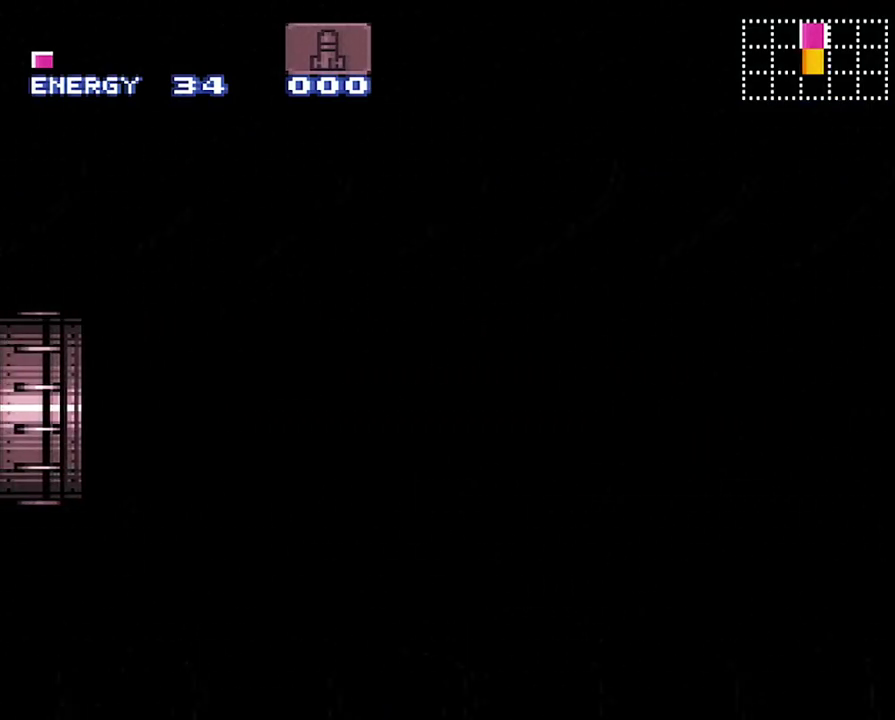
{"buttons": ["B"], "events": []}
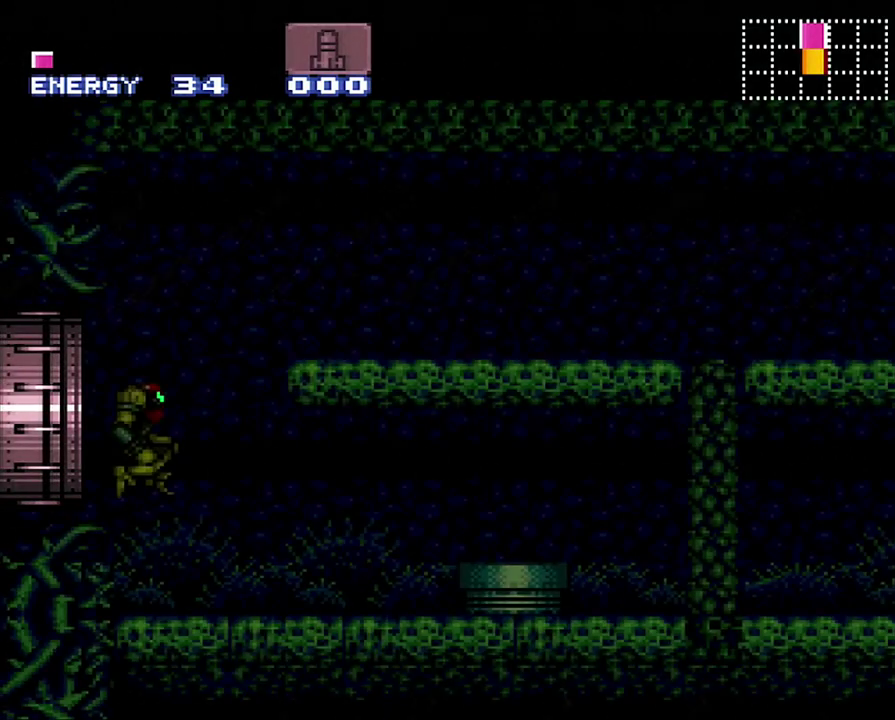
{"buttons": ["B"], "events": []}
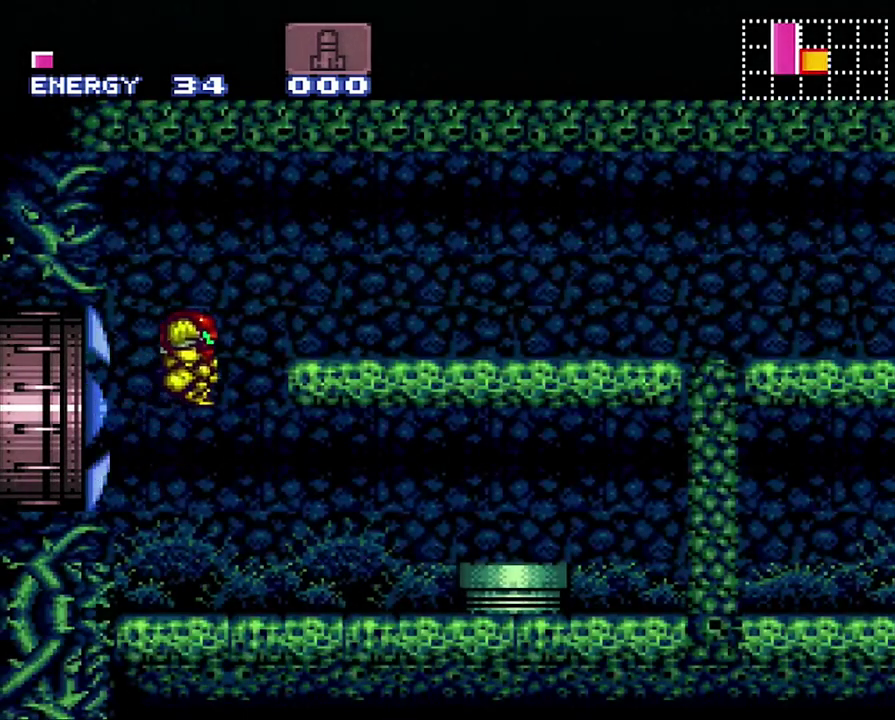
{"buttons": ["B"], "events": [[183, "DPAD_DOWN", "down"], [267, "DPAD_DOWN", "up"]]}
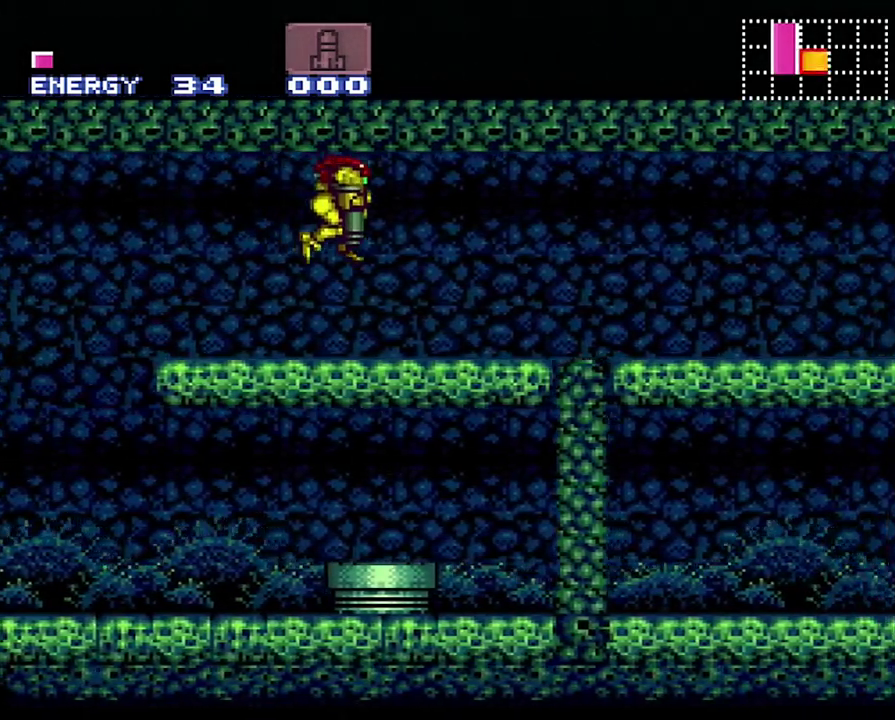
{"buttons": ["B", "DPAD_DOWN", "DPAD_RIGHT"], "events": [[150, "DPAD_DOWN", "down"], [217, "DPAD_RIGHT", "down"]]}
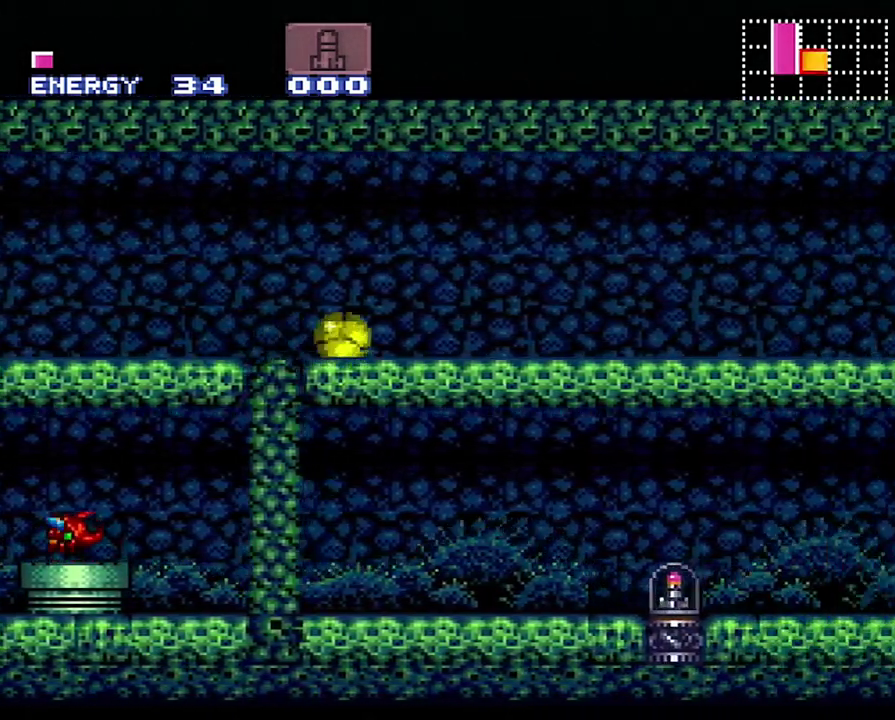
{"buttons": ["B", "DPAD_DOWN", "DPAD_RIGHT"], "events": []}
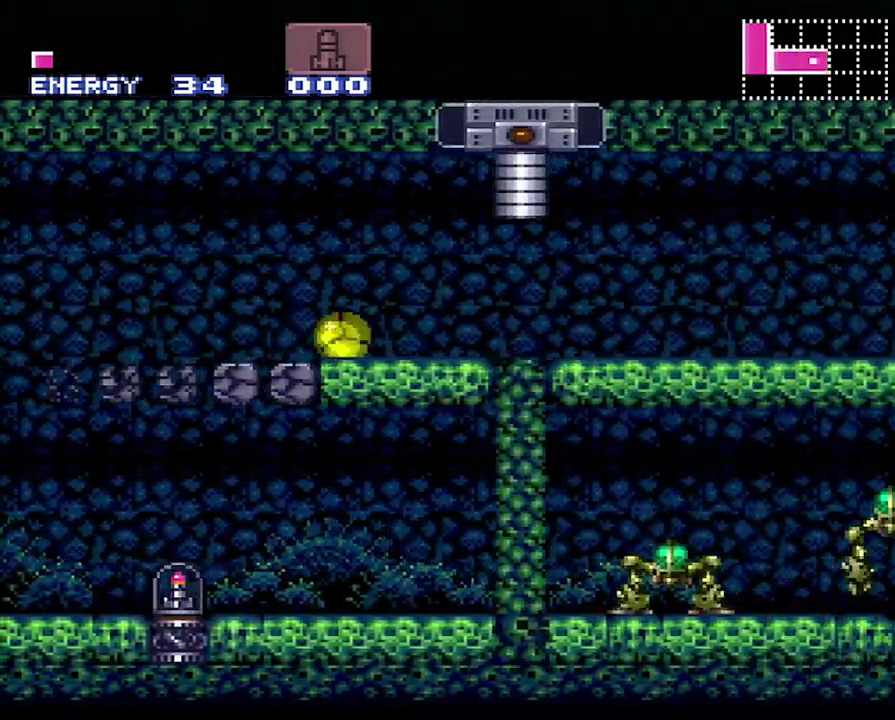
{"buttons": ["B", "DPAD_DOWN", "DPAD_RIGHT"], "events": []}
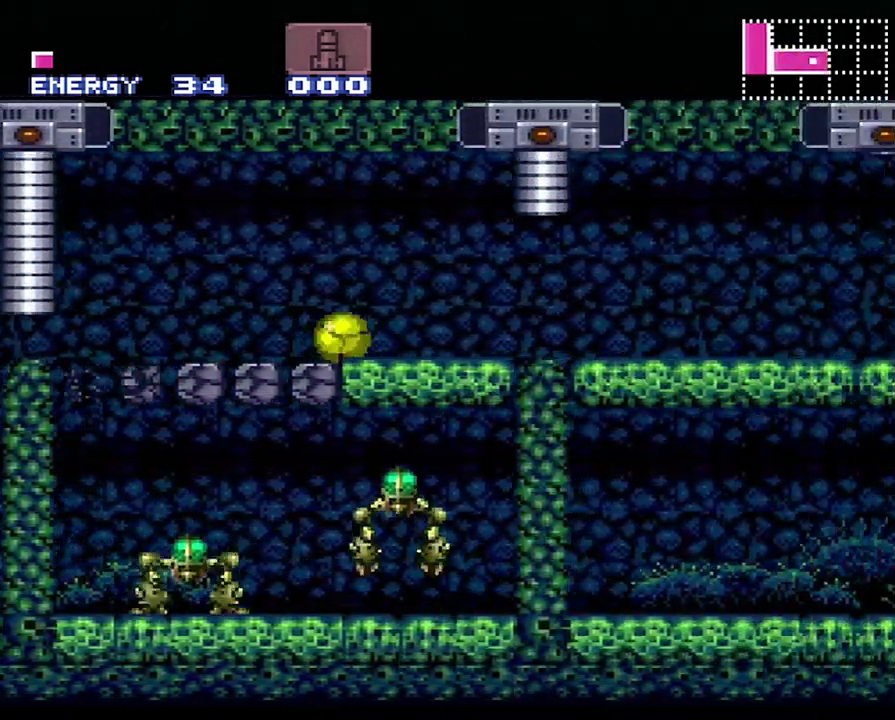
{"buttons": ["B", "DPAD_DOWN", "DPAD_RIGHT"], "events": []}
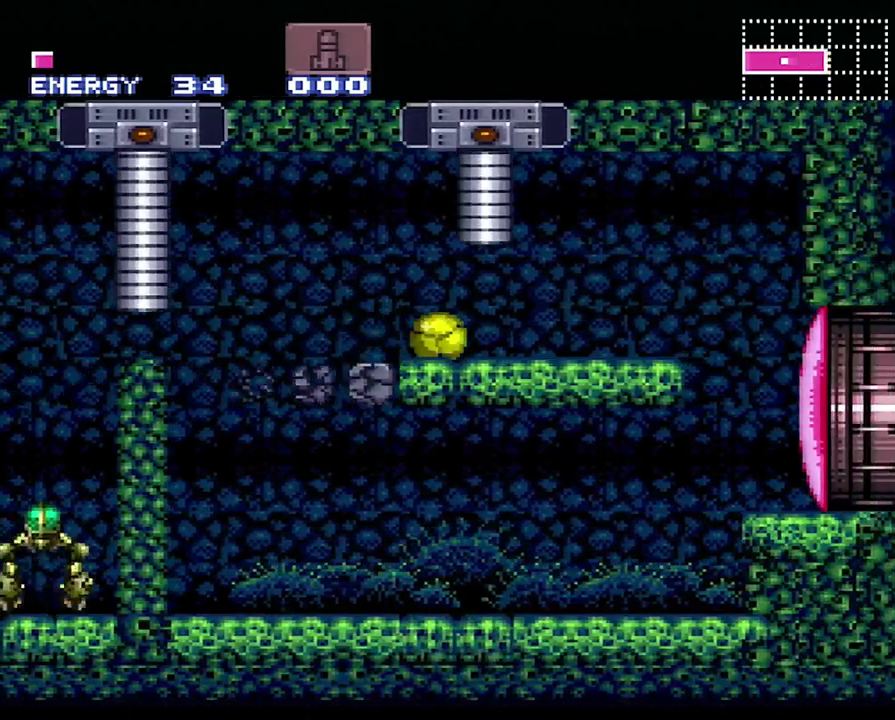
{"buttons": ["R1"], "events": [[67, "DPAD_DOWN", "up"], [117, "DPAD_RIGHT", "up"], [167, "B", "up"], [167, "DPAD_UP", "down"], [317, "R1", "down"], [467, "DPAD_UP", "up"]]}
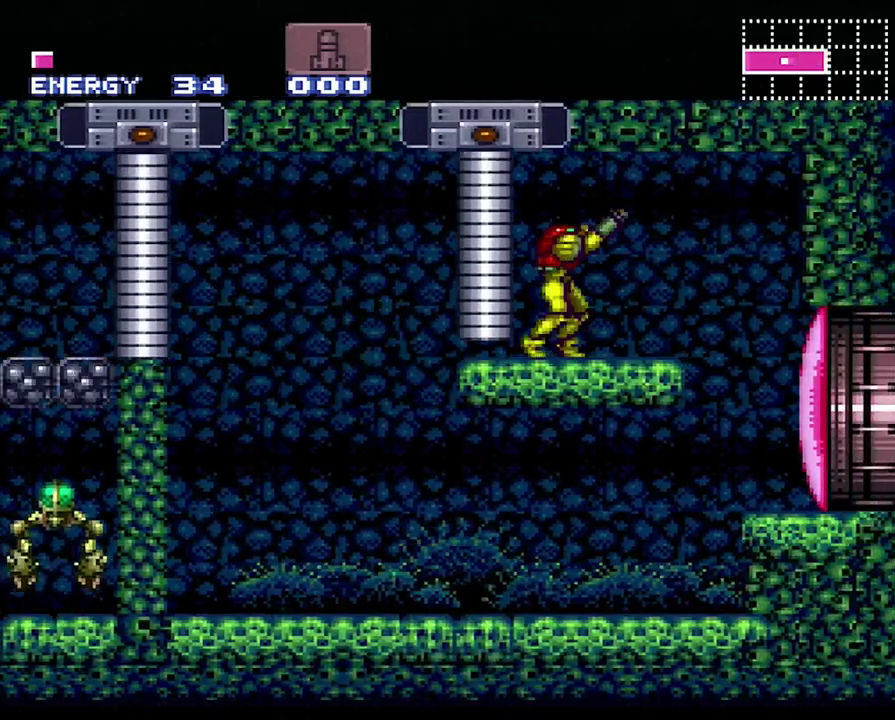
{"buttons": ["B", "DPAD_RIGHT"], "events": [[50, "Y", "down"], [167, "R1", "up"], [167, "Y", "up"], [200, "DPAD_RIGHT", "down"], [317, "B", "down"]]}
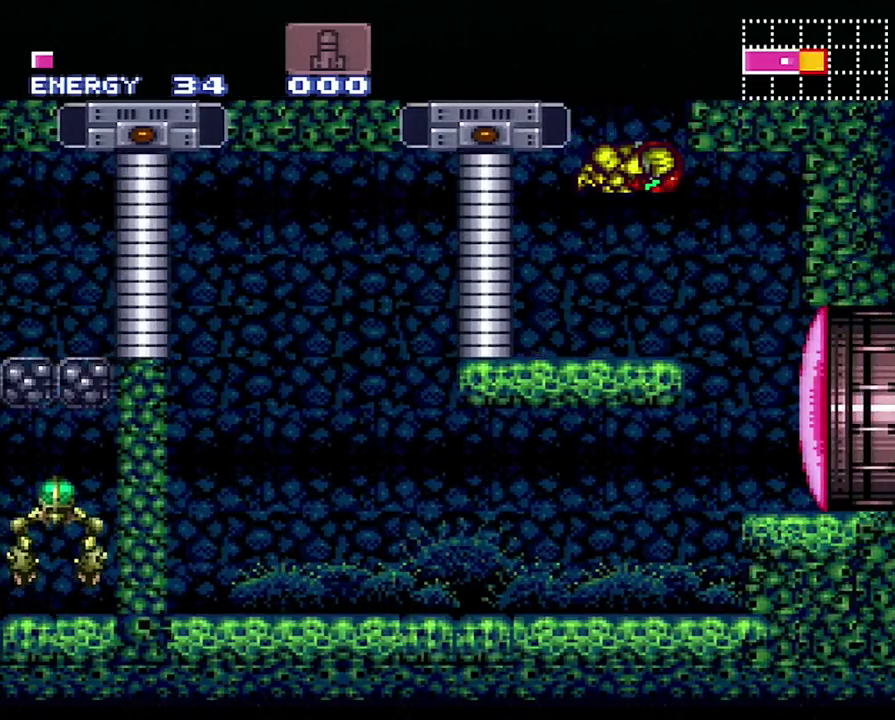
{"buttons": ["B", "DPAD_LEFT"], "events": [[167, "DPAD_RIGHT", "up"], [200, "B", "up"], [250, "DPAD_LEFT", "down"], [283, "B", "down"]]}
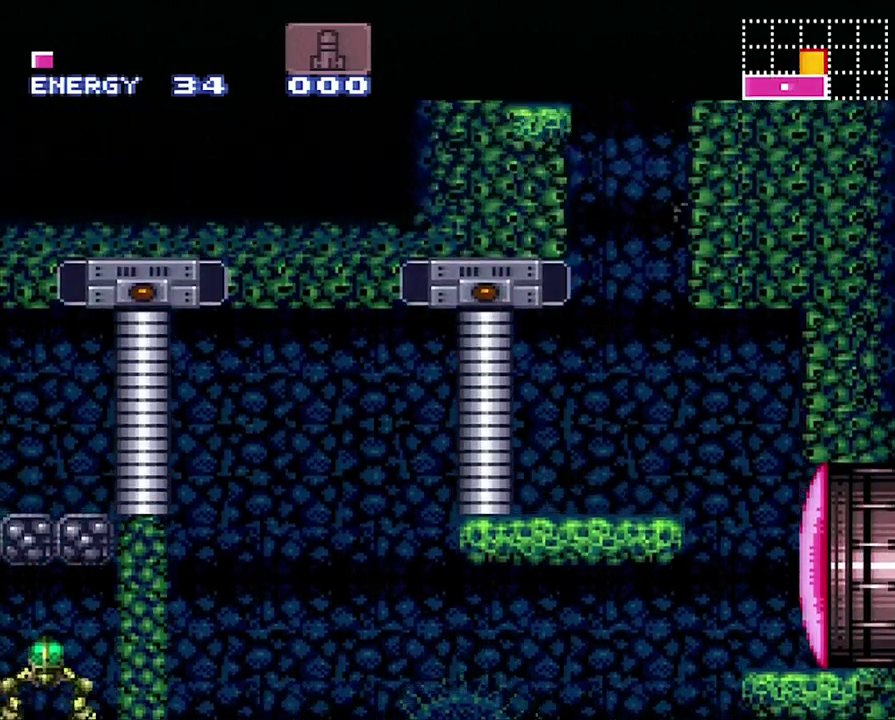
{"buttons": ["B", "DPAD_LEFT"], "events": [[133, "DPAD_LEFT", "up"], [183, "B", "up"], [250, "DPAD_RIGHT", "down"], [317, "B", "down"], [383, "DPAD_RIGHT", "up"], [417, "DPAD_LEFT", "down"]]}
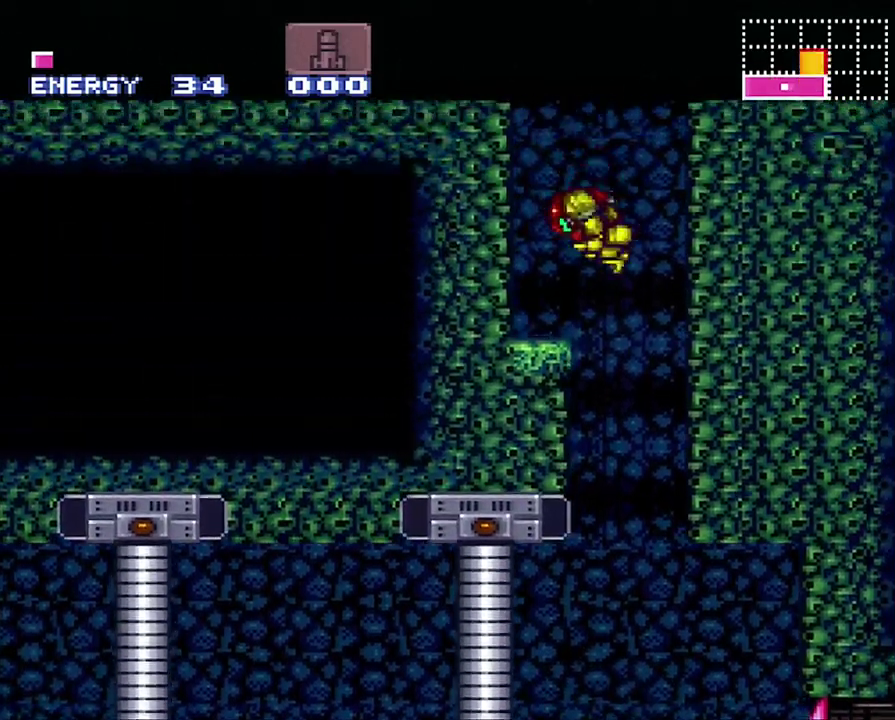
{"buttons": ["B", "DPAD_LEFT"], "events": [[133, "B", "up"], [283, "B", "down"]]}
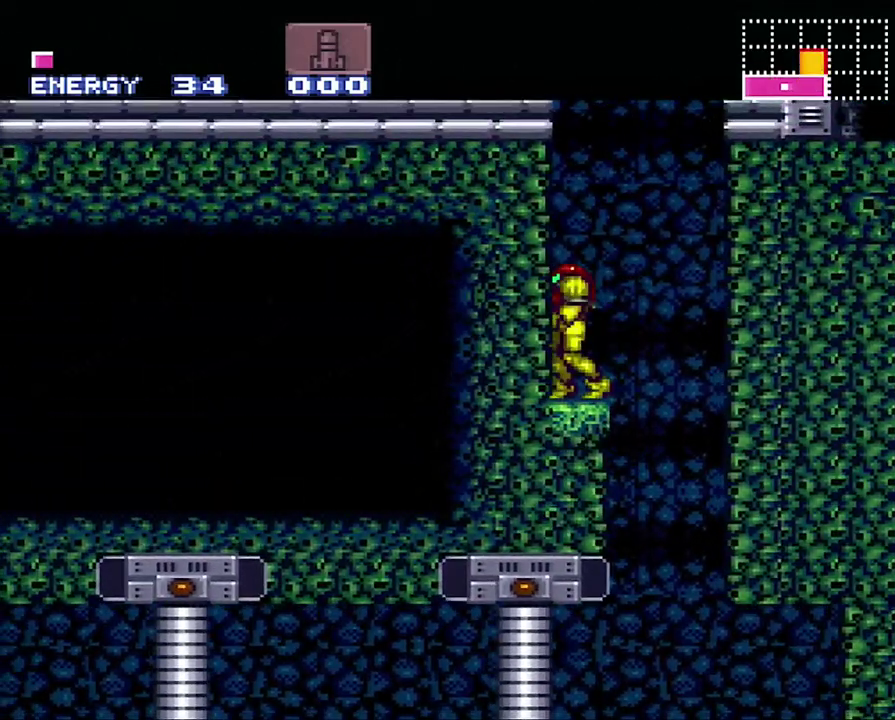
{"buttons": ["B"], "events": [[133, "DPAD_LEFT", "up"], [183, "B", "up"], [250, "B", "down"]]}
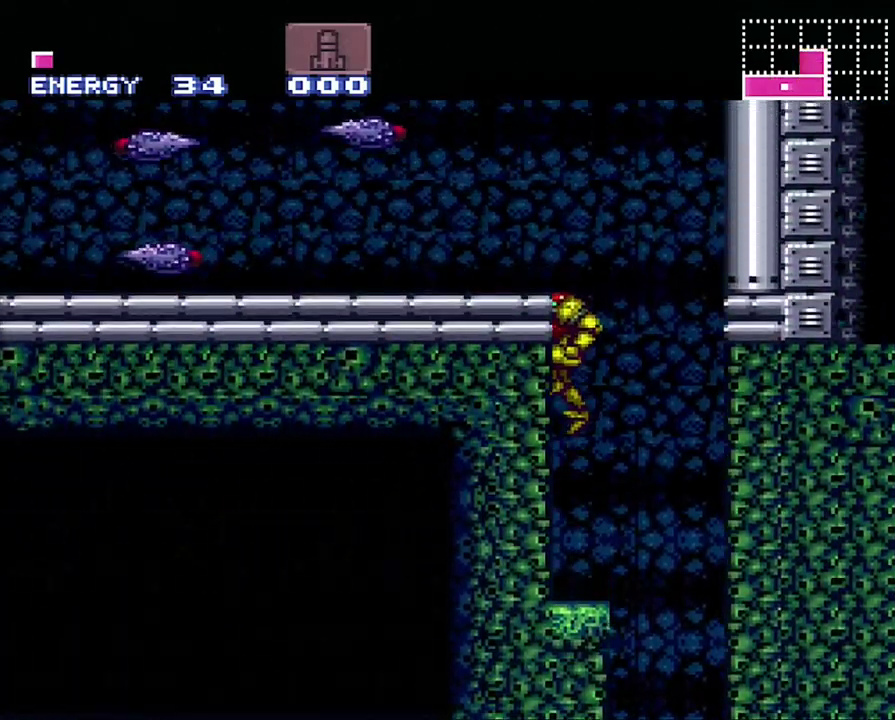
{"buttons": ["A", "DPAD_LEFT"], "events": [[167, "DPAD_LEFT", "down"], [283, "B", "up"], [367, "A", "down"]]}
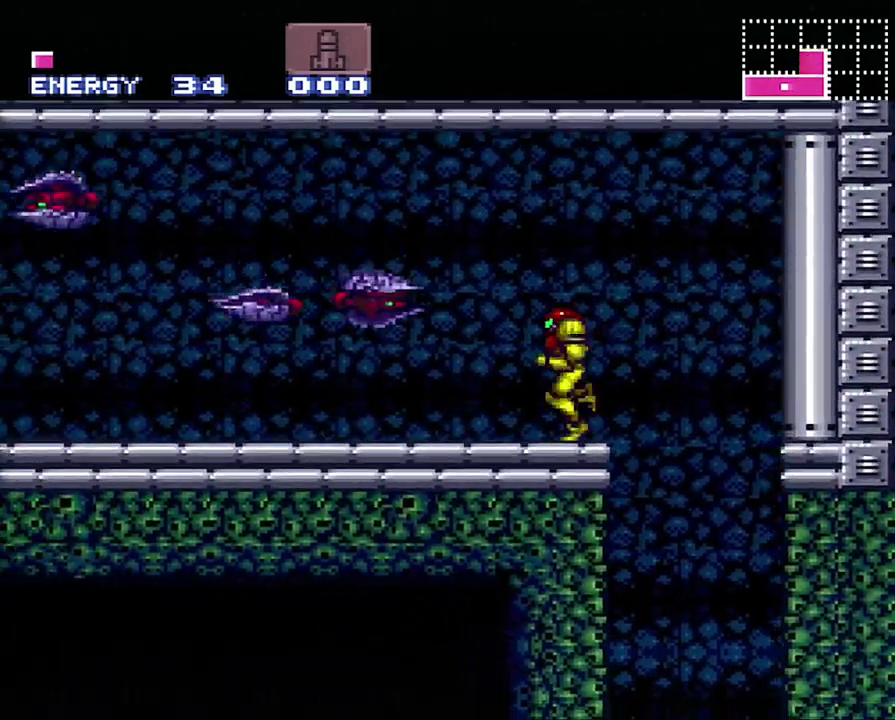
{"buttons": ["A", "L1", "R1", "DPAD_LEFT"], "events": [[67, "R1", "down"], [150, "R1", "up"], [217, "L1", "down"], [250, "R1", "down"], [350, "L1", "up"], [350, "R1", "up"], [433, "L1", "down"], [467, "R1", "down"]]}
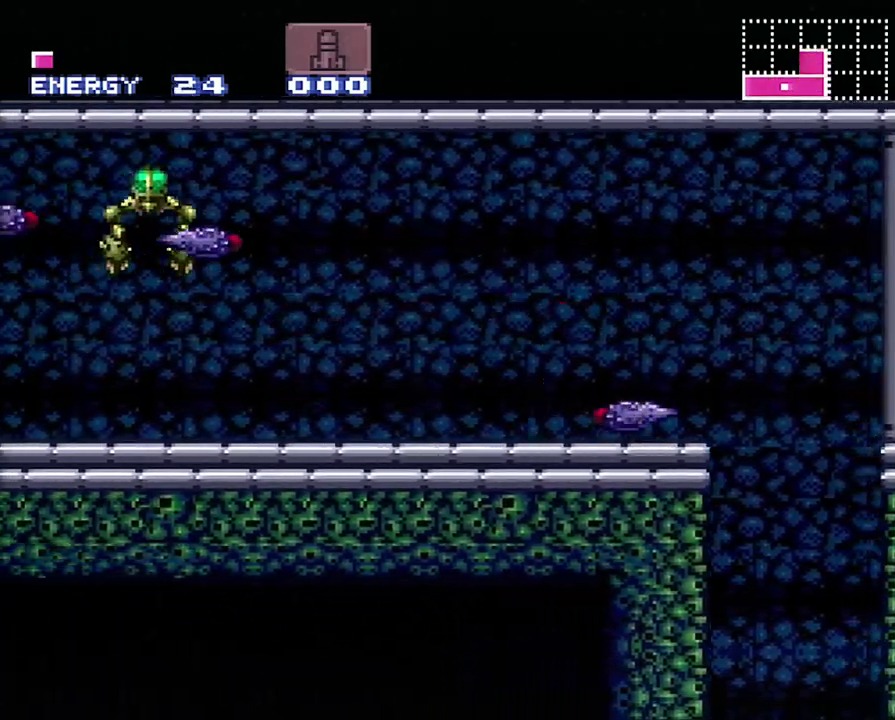
{"buttons": ["A", "DPAD_LEFT"], "events": [[33, "L1", "up"], [67, "R1", "up"], [183, "R1", "down"], [283, "R1", "up"], [350, "L1", "down"], [417, "R1", "down"], [467, "L1", "up"], [483, "R1", "up"]]}
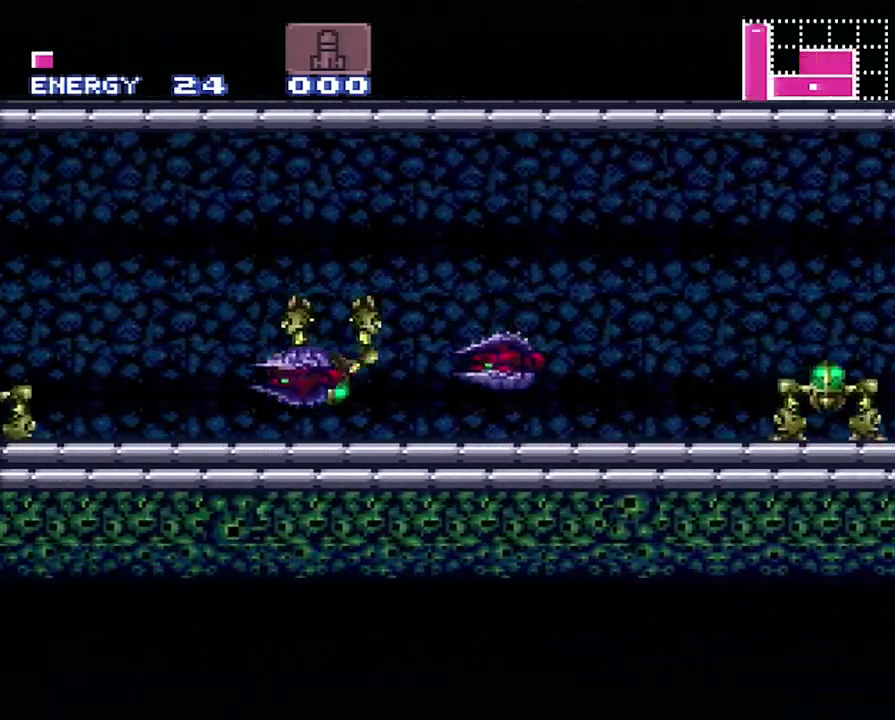
{"buttons": ["A", "L1", "DPAD_LEFT"], "events": [[33, "L1", "down"], [67, "R1", "down"], [133, "L1", "up"], [167, "R1", "up"], [217, "L1", "down"], [250, "R1", "down"], [317, "L1", "up"], [383, "L1", "down"], [383, "R1", "up"]]}
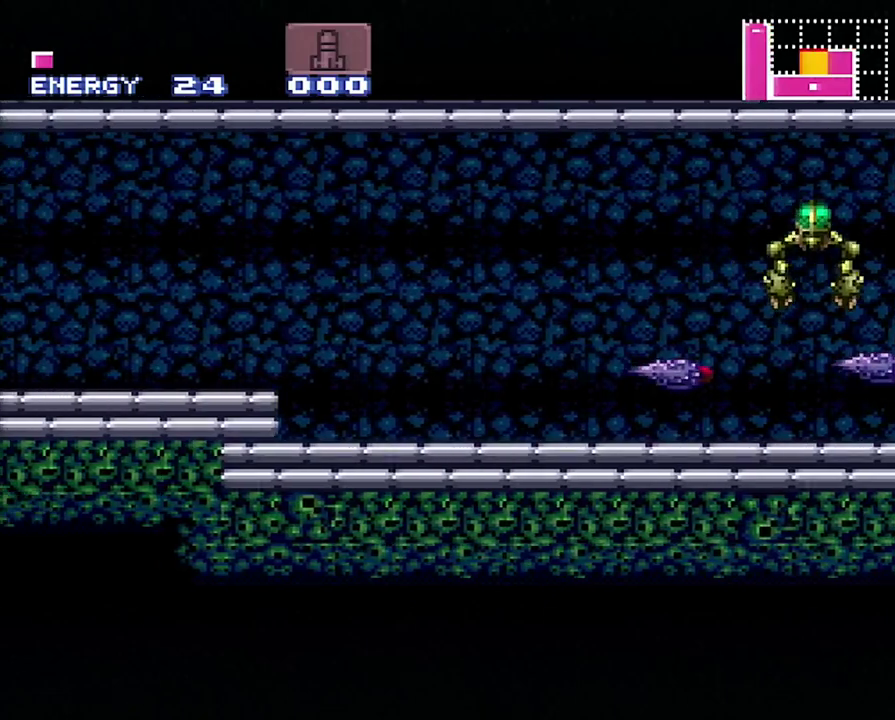
{"buttons": ["A", "DPAD_LEFT"], "events": [[33, "L1", "up"], [100, "B", "down"], [217, "B", "up"]]}
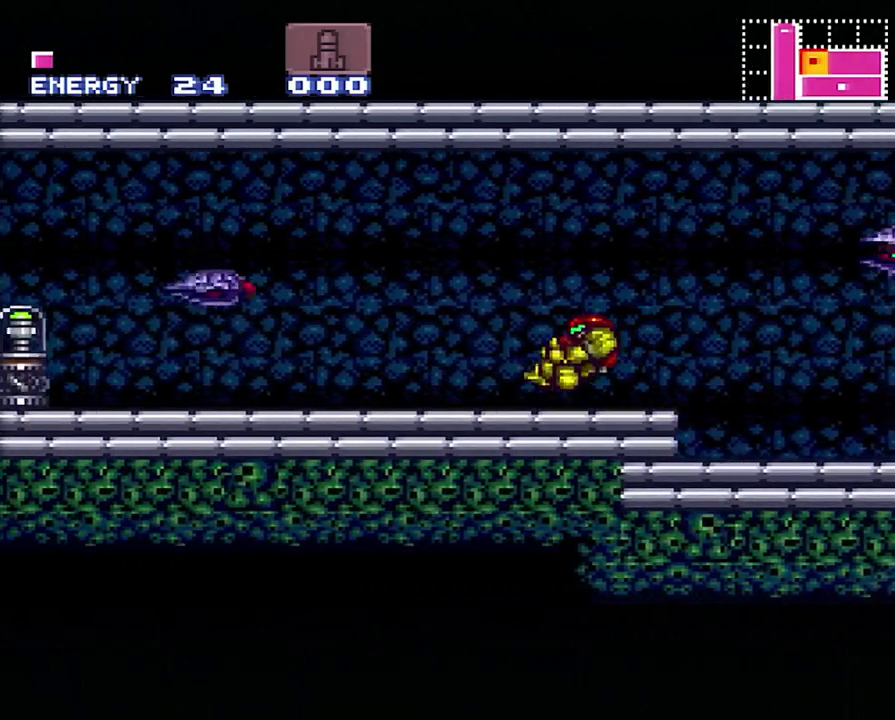
{"buttons": ["A", "B", "DPAD_LEFT"], "events": [[33, "R1", "down"], [67, "L1", "down"], [100, "R1", "up"], [167, "L1", "up"], [417, "B", "down"]]}
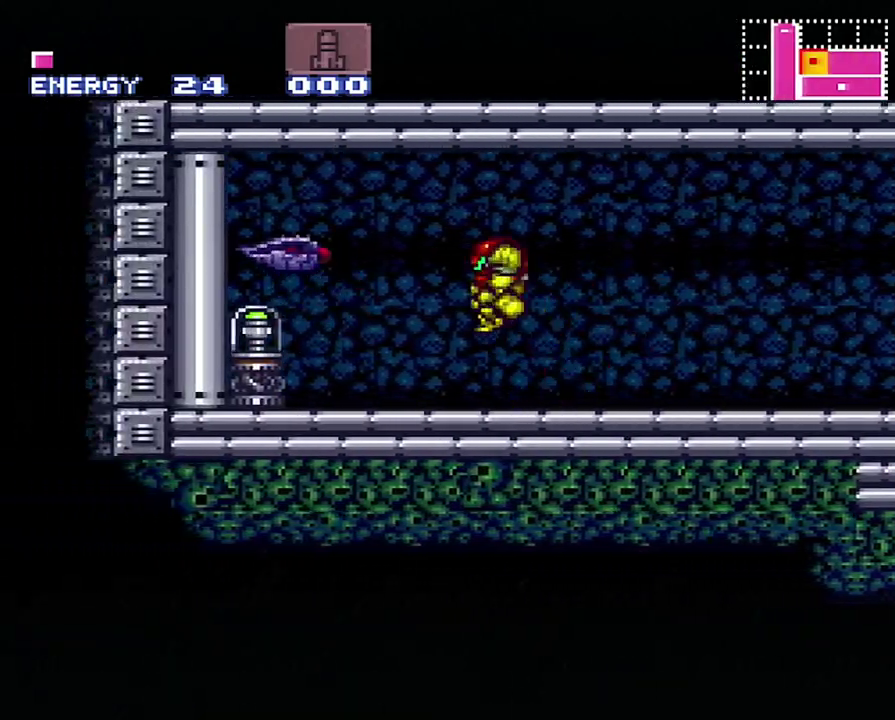
{"buttons": ["A", "DPAD_LEFT"], "events": [[350, "B", "up"]]}
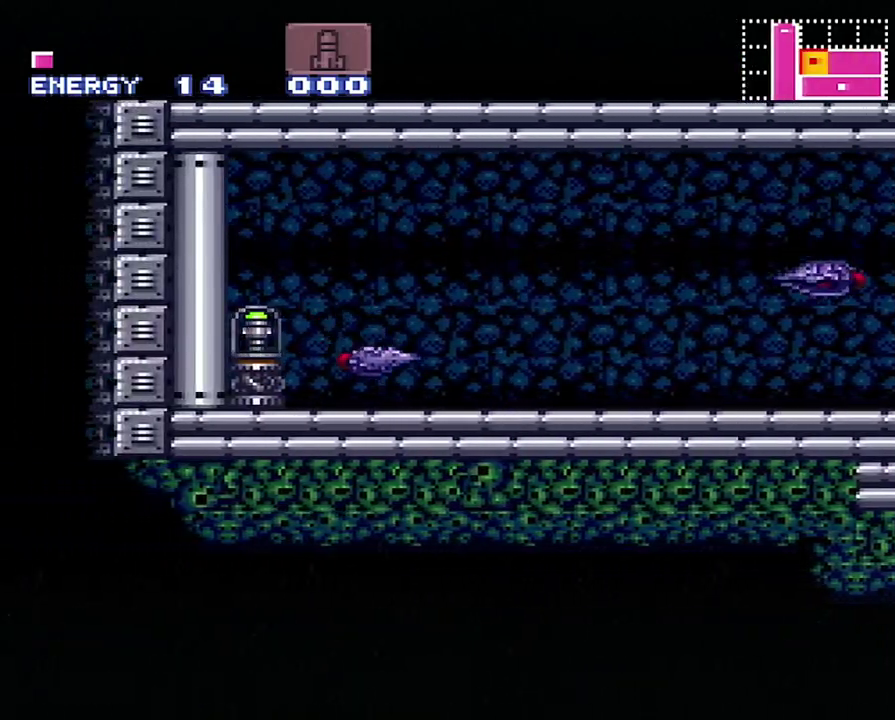
{"buttons": ["DPAD_LEFT"], "events": [[117, "B", "down"], [217, "B", "up"], [400, "A", "up"]]}
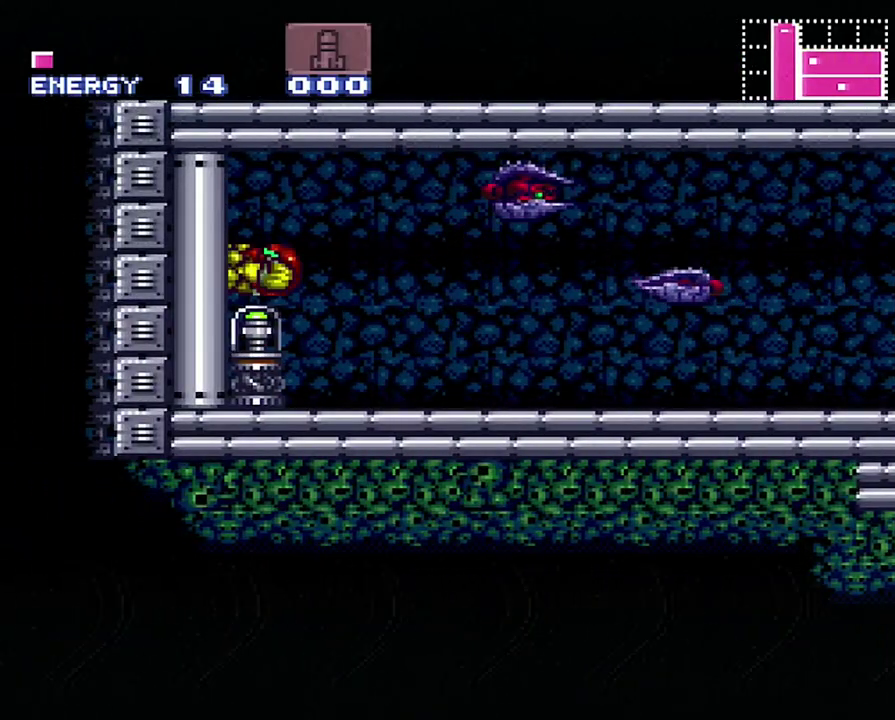
{"buttons": ["DPAD_LEFT"], "events": []}
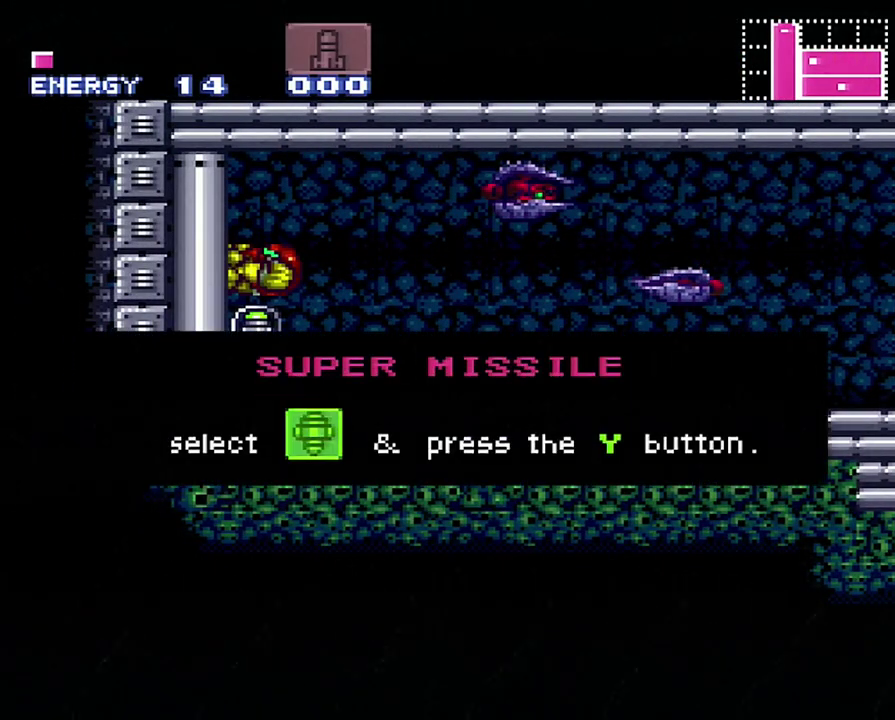
{"buttons": ["DPAD_LEFT"], "events": []}